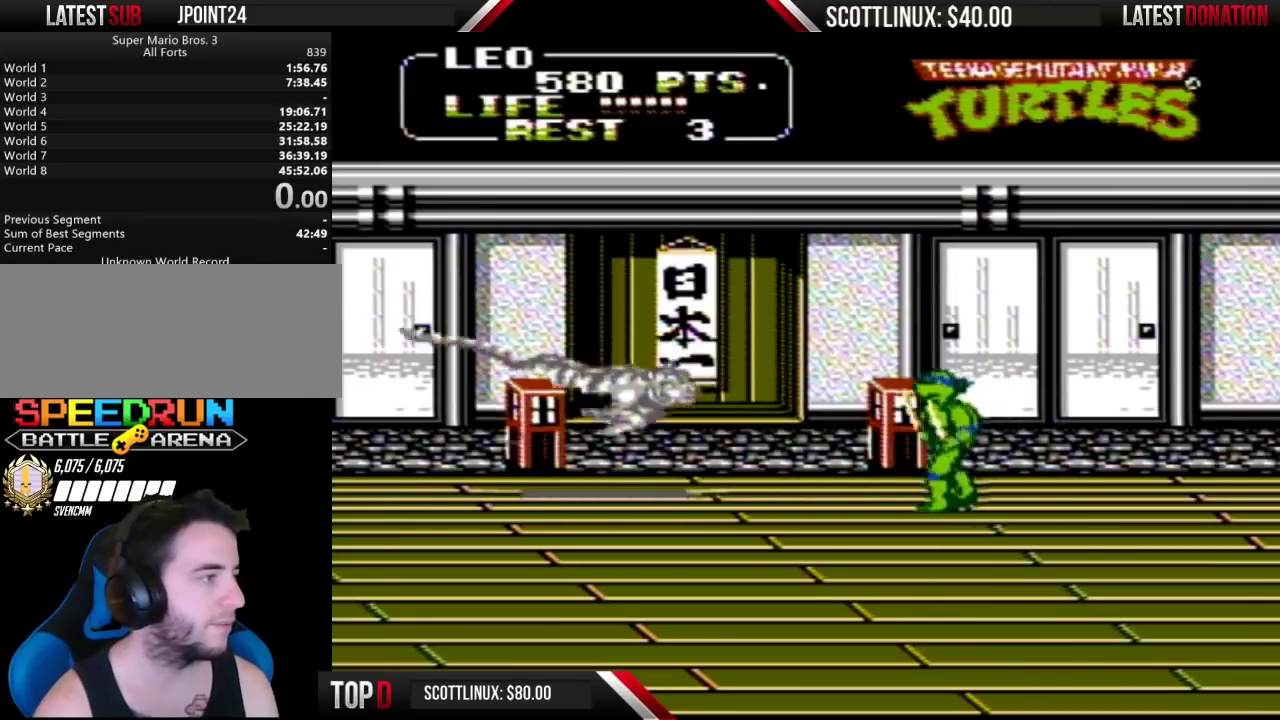
Gameplay with a controller (Nintendo layout); each line is a JSON object with the inputs held at the frame after it. "events" lists button and stick changes between this image and that frame as [ms after this image, input, new state], when the widget could be followed in between. Not read: L3 R3.
{"buttons": ["B", "DPAD_LEFT"], "events": [[467, "B", "down"]]}
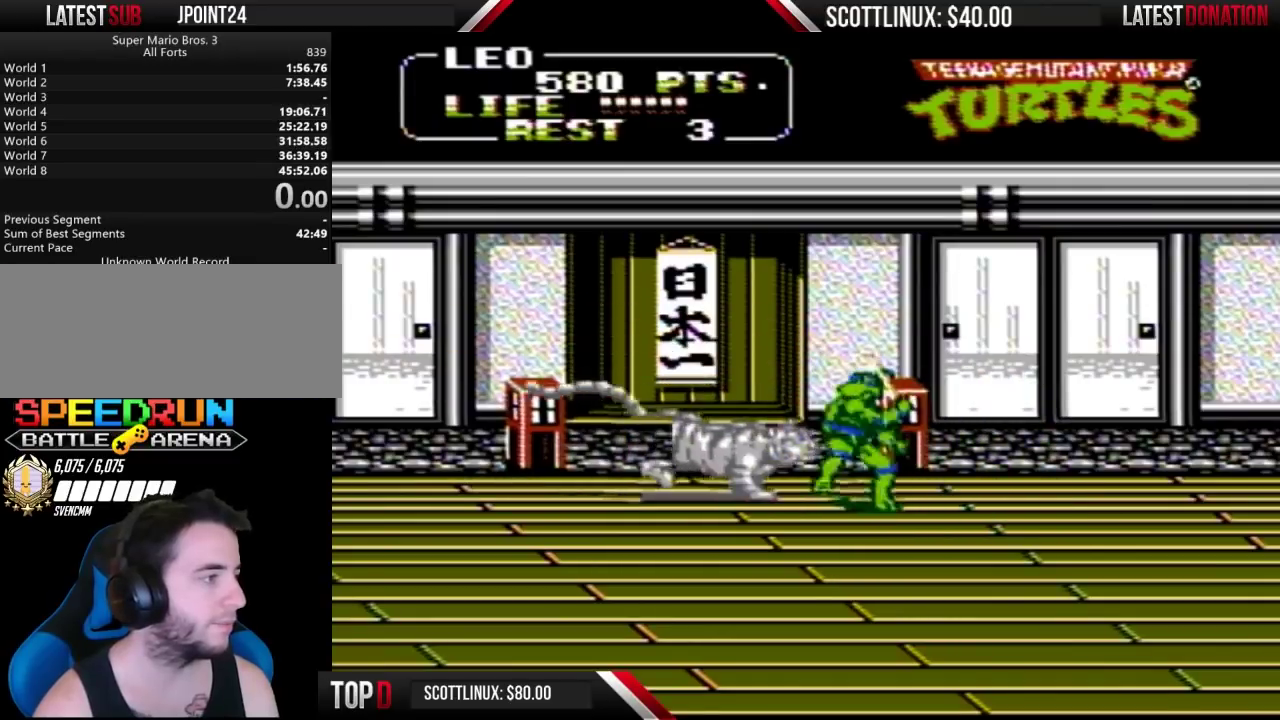
{"buttons": ["DPAD_LEFT"], "events": [[67, "B", "up"], [233, "DPAD_LEFT", "up"], [400, "DPAD_LEFT", "down"]]}
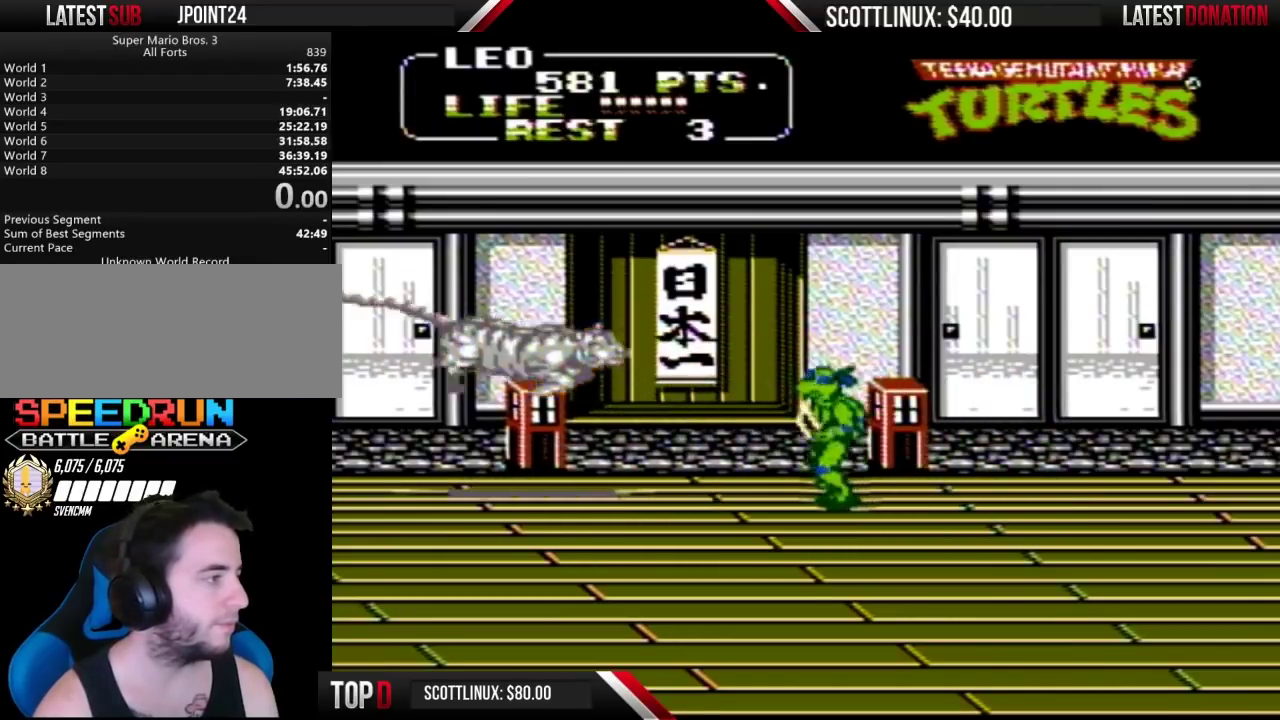
{"buttons": ["DPAD_LEFT"], "events": []}
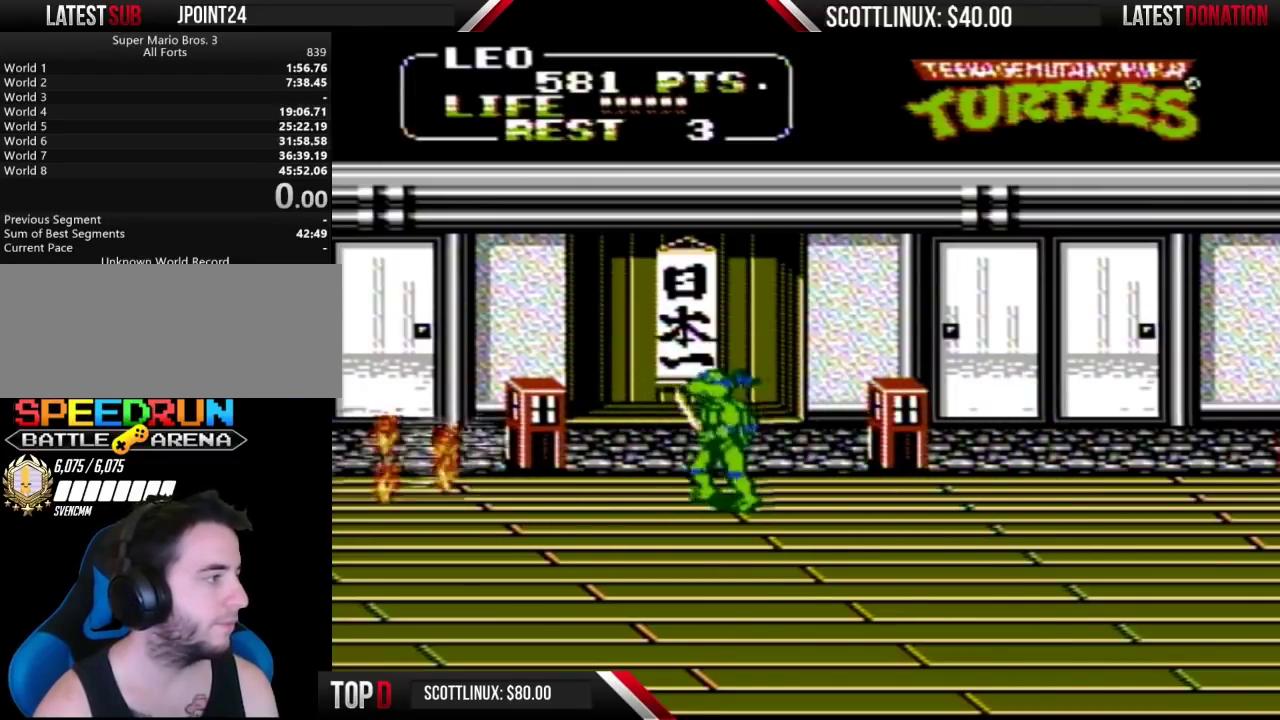
{"buttons": ["DPAD_DOWN"], "events": [[300, "DPAD_LEFT", "up"], [333, "DPAD_RIGHT", "down"], [467, "DPAD_DOWN", "down"], [500, "DPAD_RIGHT", "up"]]}
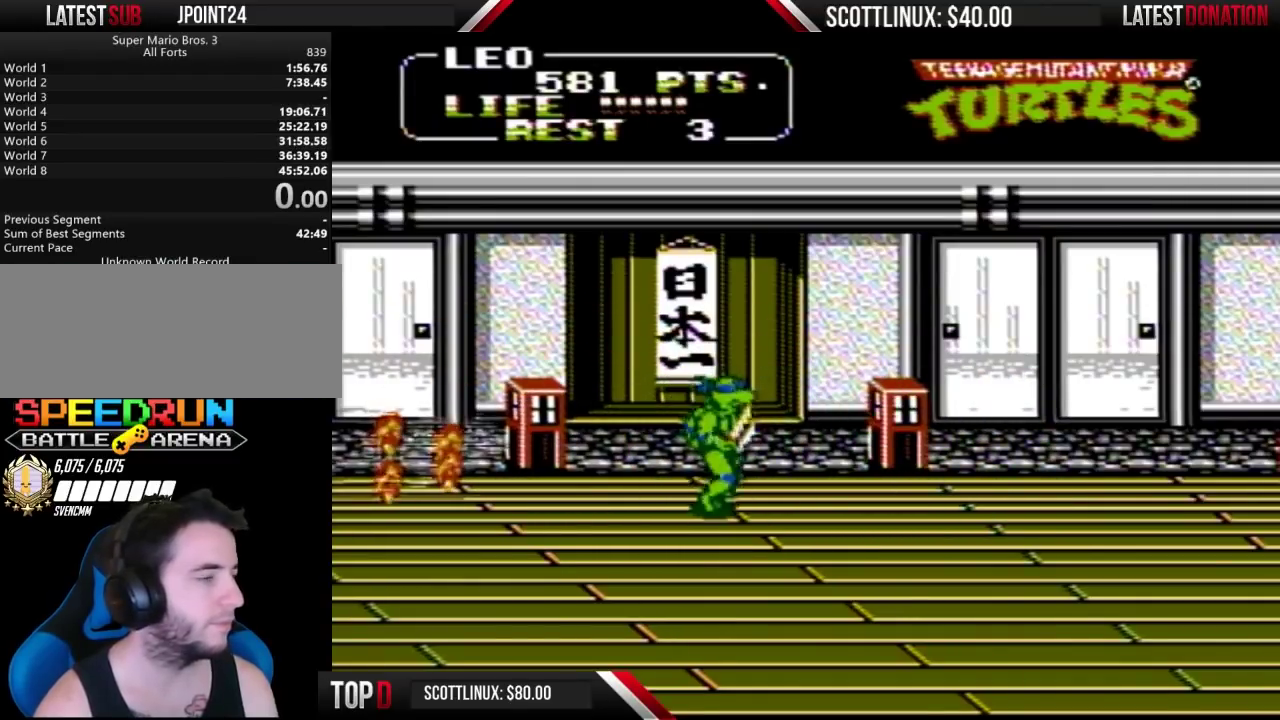
{"buttons": ["DPAD_DOWN", "DPAD_RIGHT"], "events": [[467, "DPAD_RIGHT", "down"]]}
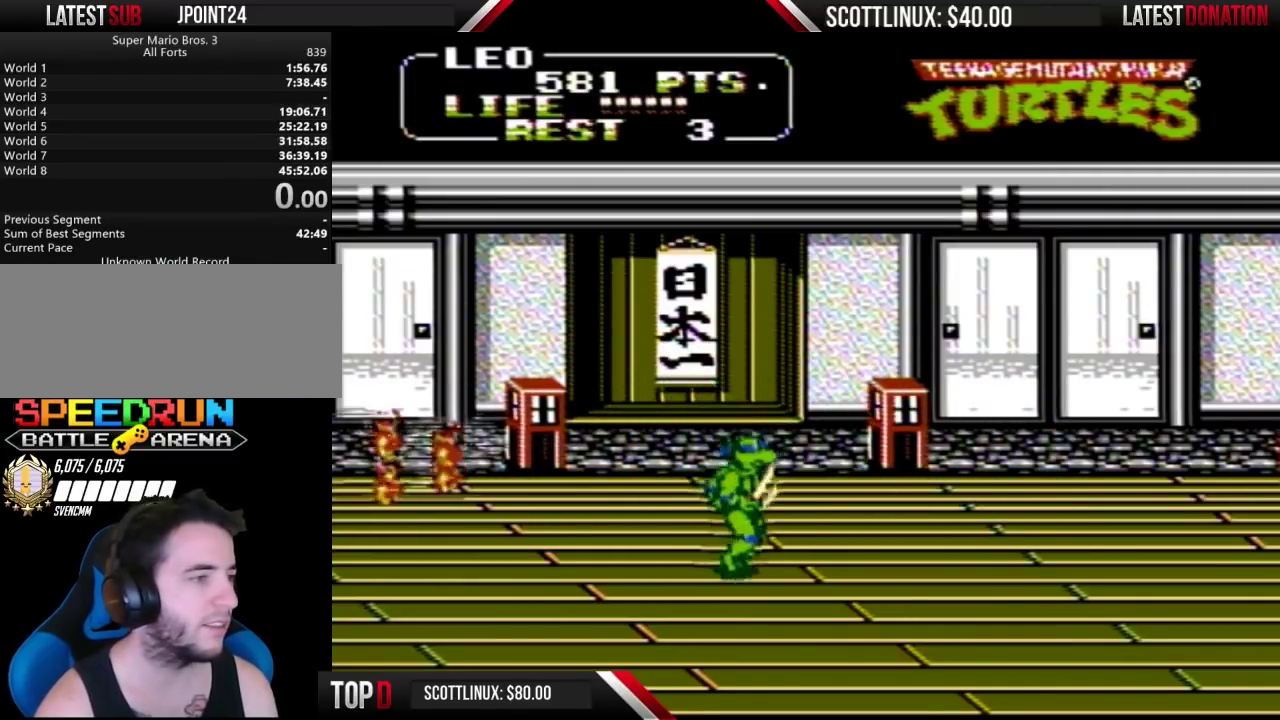
{"buttons": ["DPAD_RIGHT"], "events": [[367, "DPAD_DOWN", "up"]]}
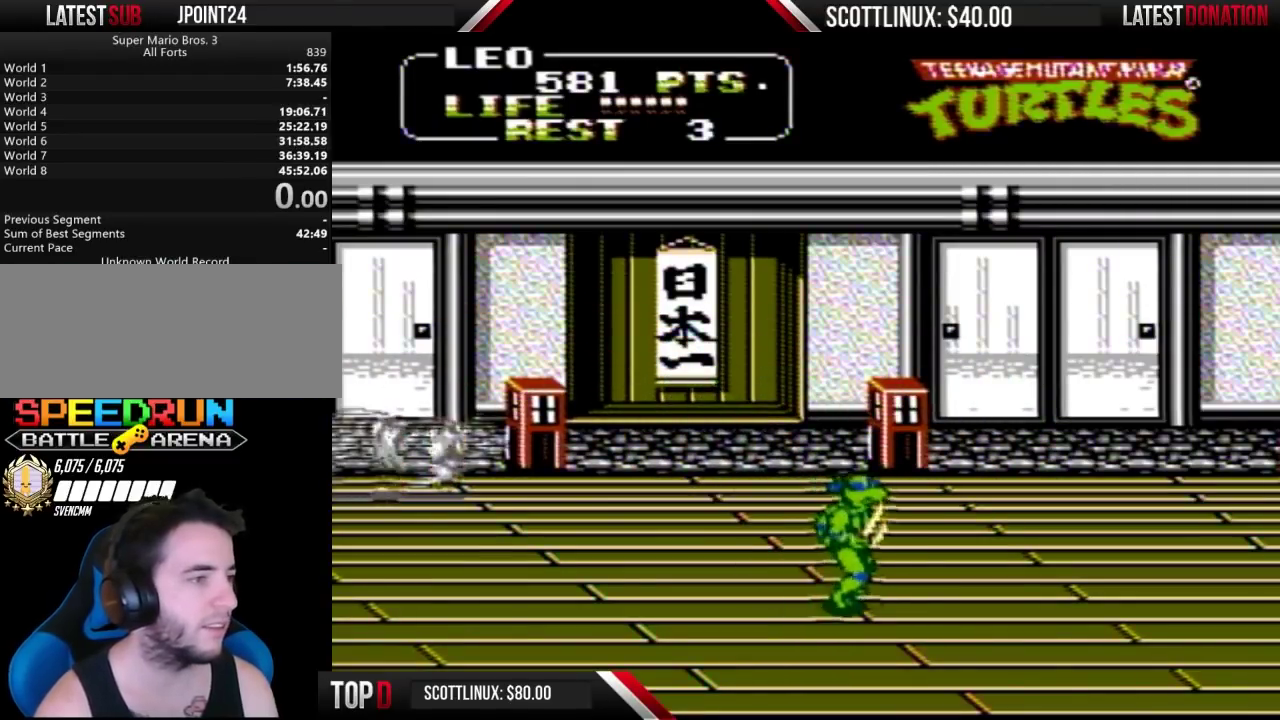
{"buttons": ["DPAD_UP", "DPAD_RIGHT"], "events": [[400, "DPAD_UP", "down"]]}
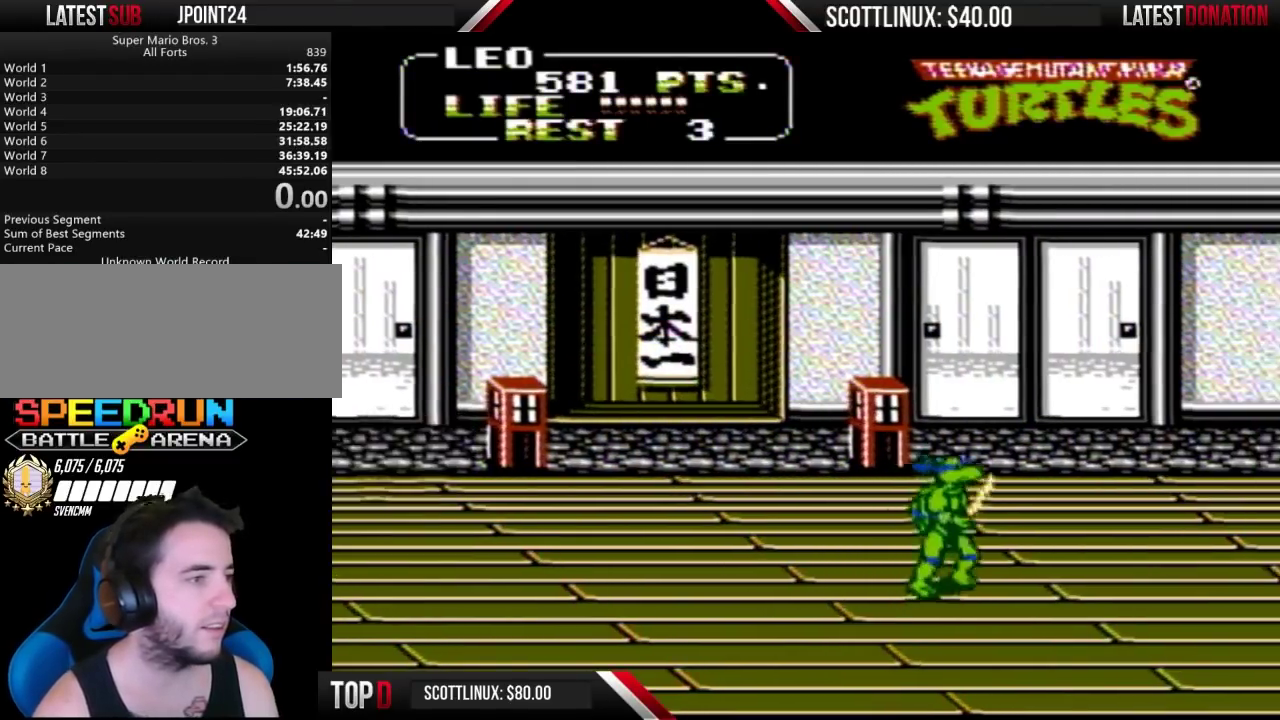
{"buttons": ["DPAD_UP", "DPAD_RIGHT"], "events": []}
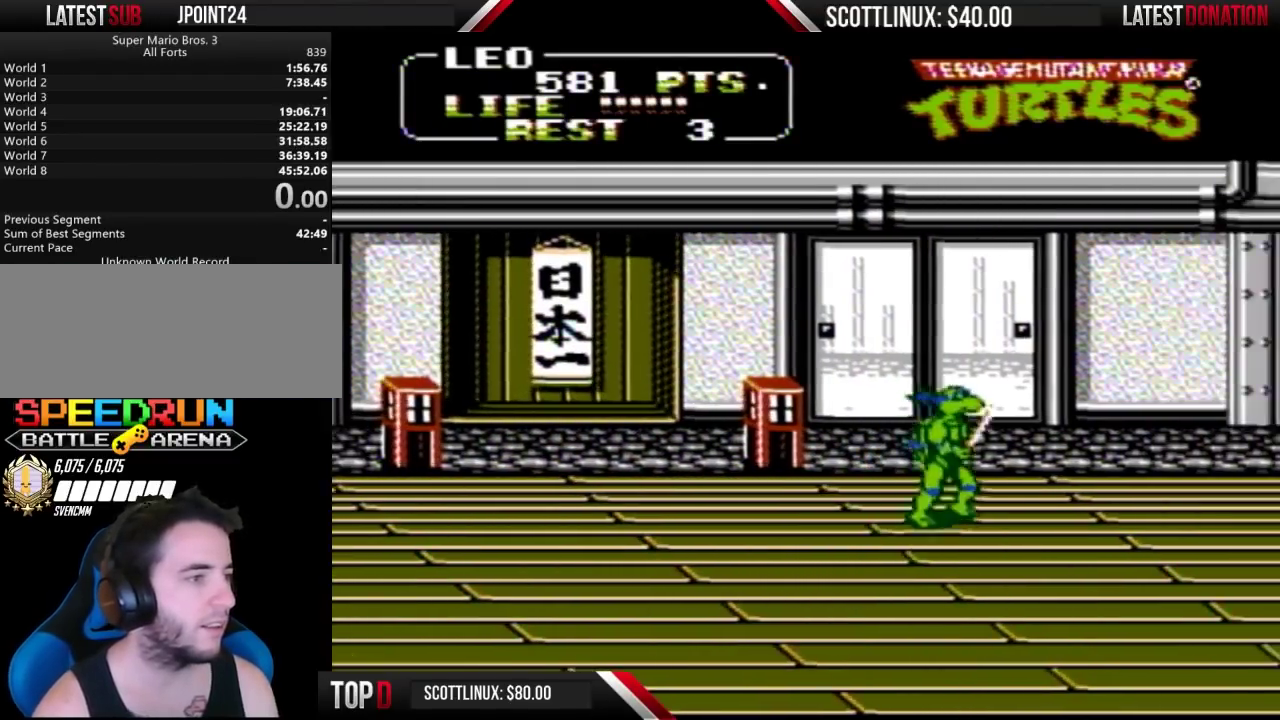
{"buttons": ["DPAD_RIGHT"], "events": [[200, "DPAD_UP", "up"]]}
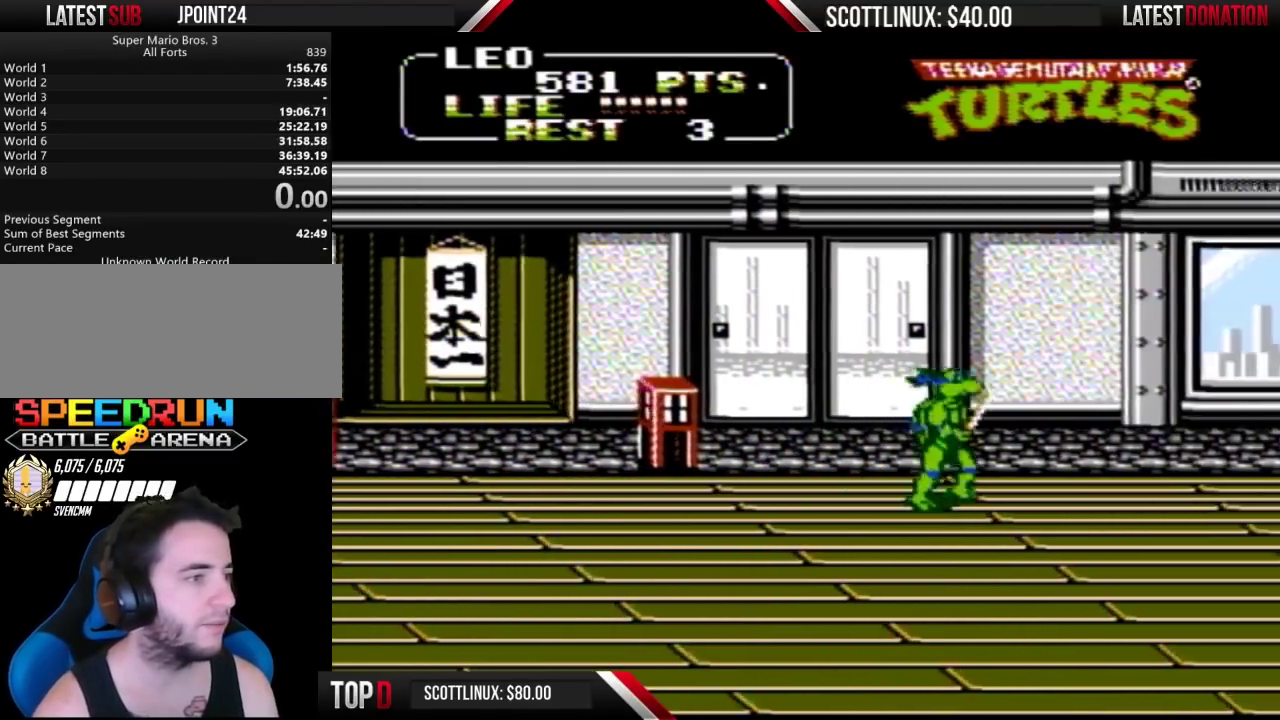
{"buttons": ["DPAD_DOWN", "DPAD_RIGHT"], "events": [[400, "DPAD_DOWN", "down"]]}
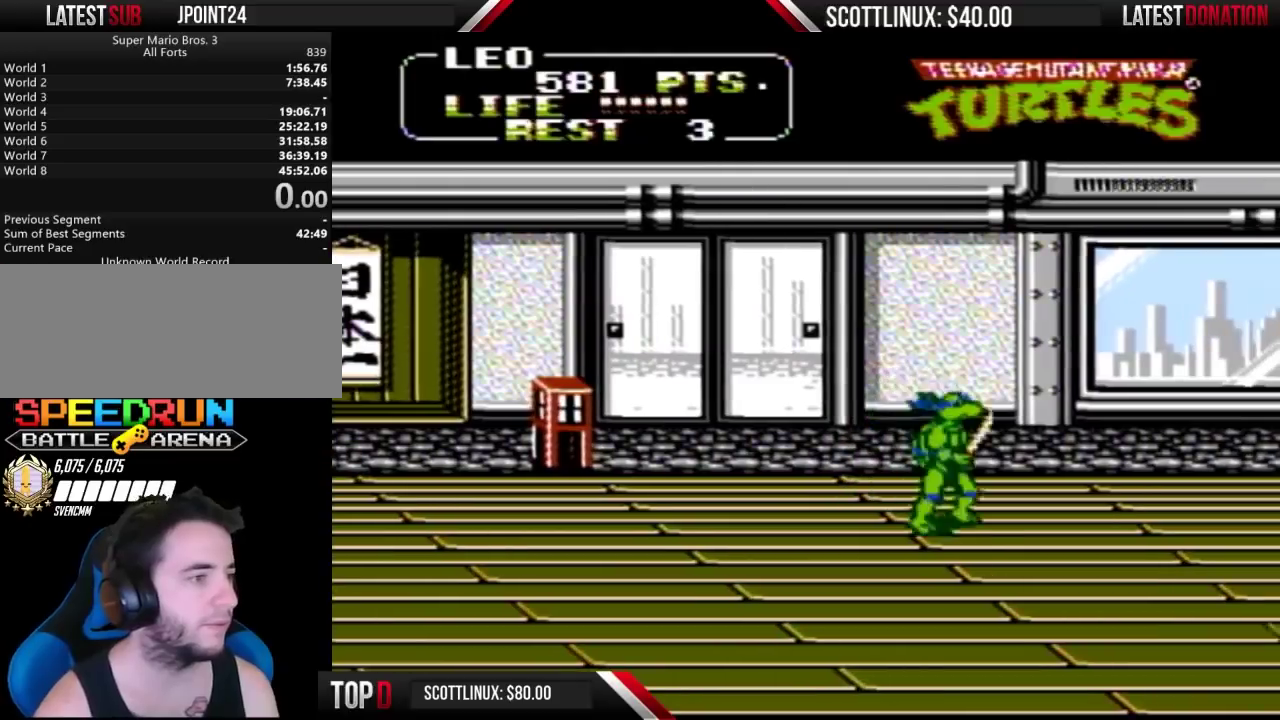
{"buttons": ["DPAD_RIGHT"], "events": [[133, "DPAD_DOWN", "up"]]}
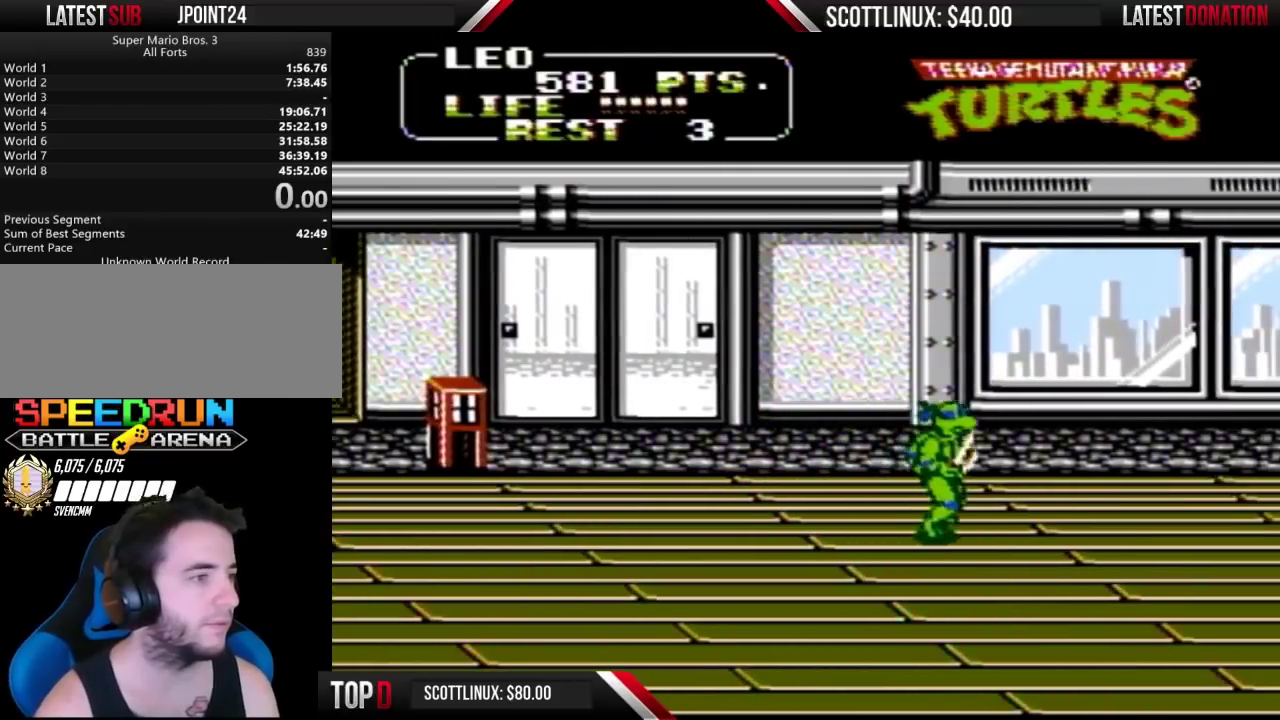
{"buttons": ["DPAD_RIGHT"], "events": []}
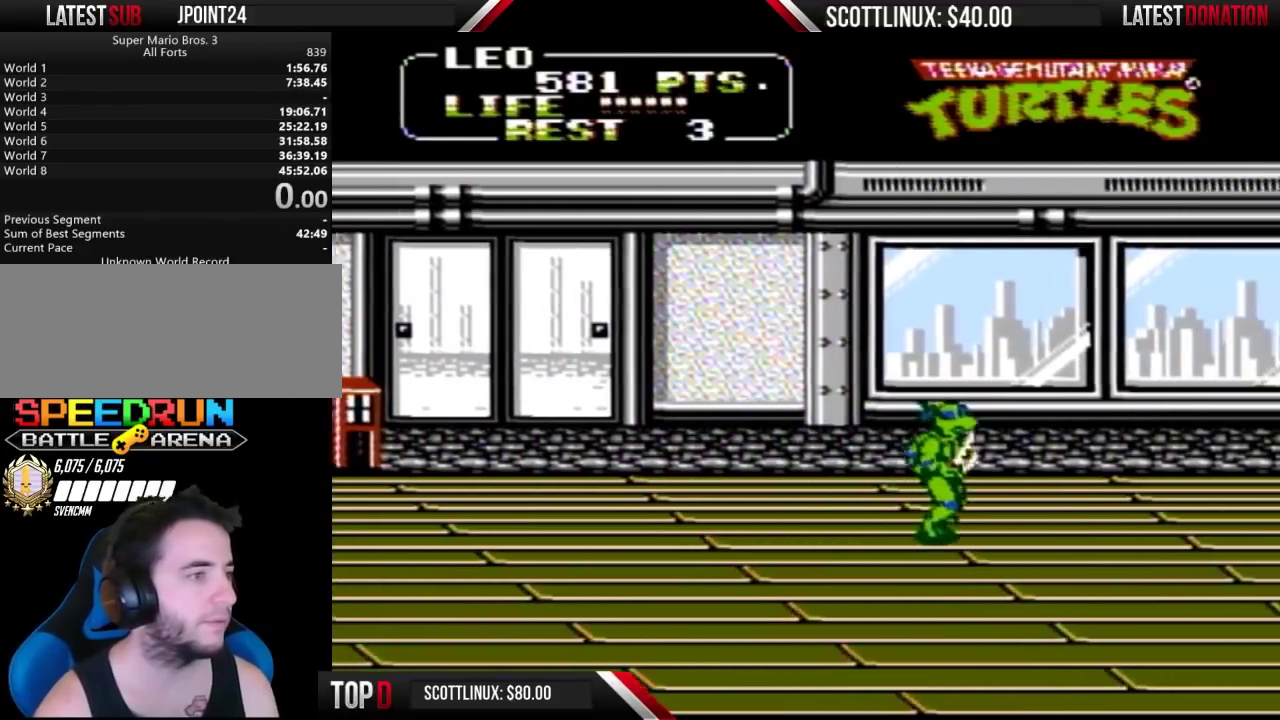
{"buttons": ["DPAD_RIGHT"], "events": []}
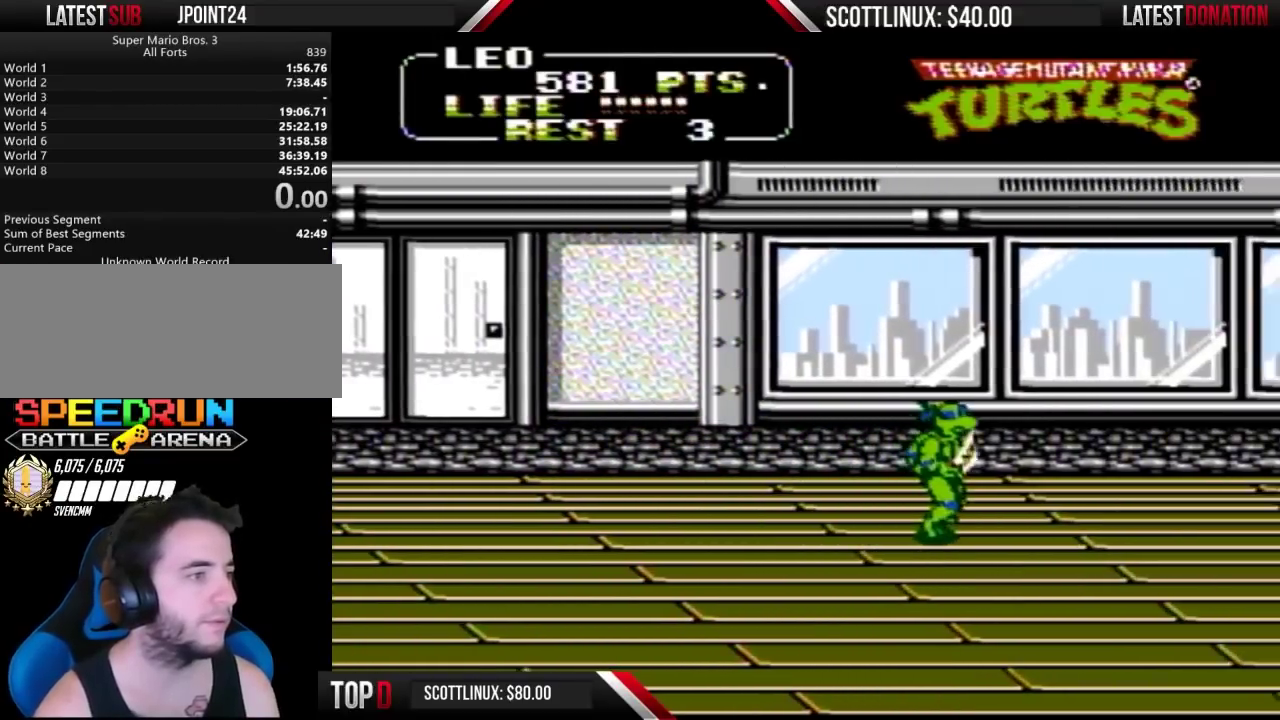
{"buttons": ["DPAD_RIGHT"], "events": []}
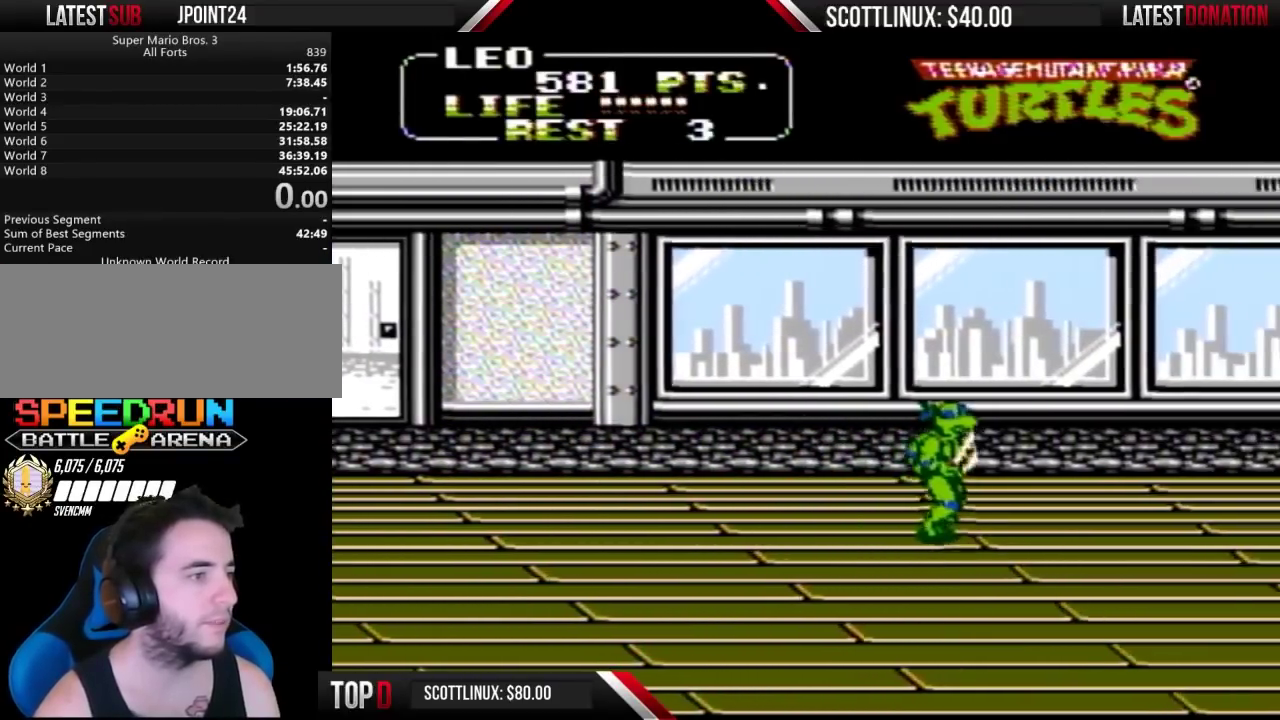
{"buttons": ["DPAD_UP", "DPAD_RIGHT"], "events": [[67, "DPAD_UP", "down"]]}
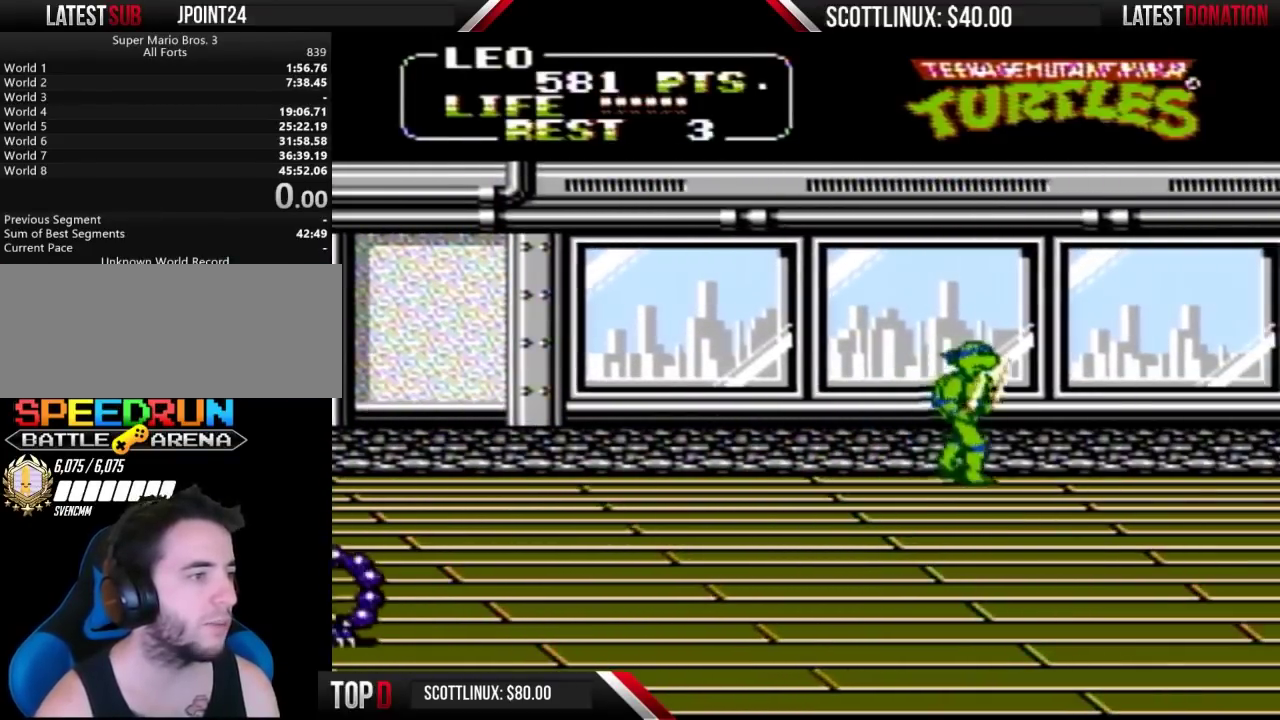
{"buttons": ["DPAD_DOWN"], "events": [[33, "DPAD_UP", "up"], [467, "DPAD_DOWN", "down"], [500, "DPAD_RIGHT", "up"]]}
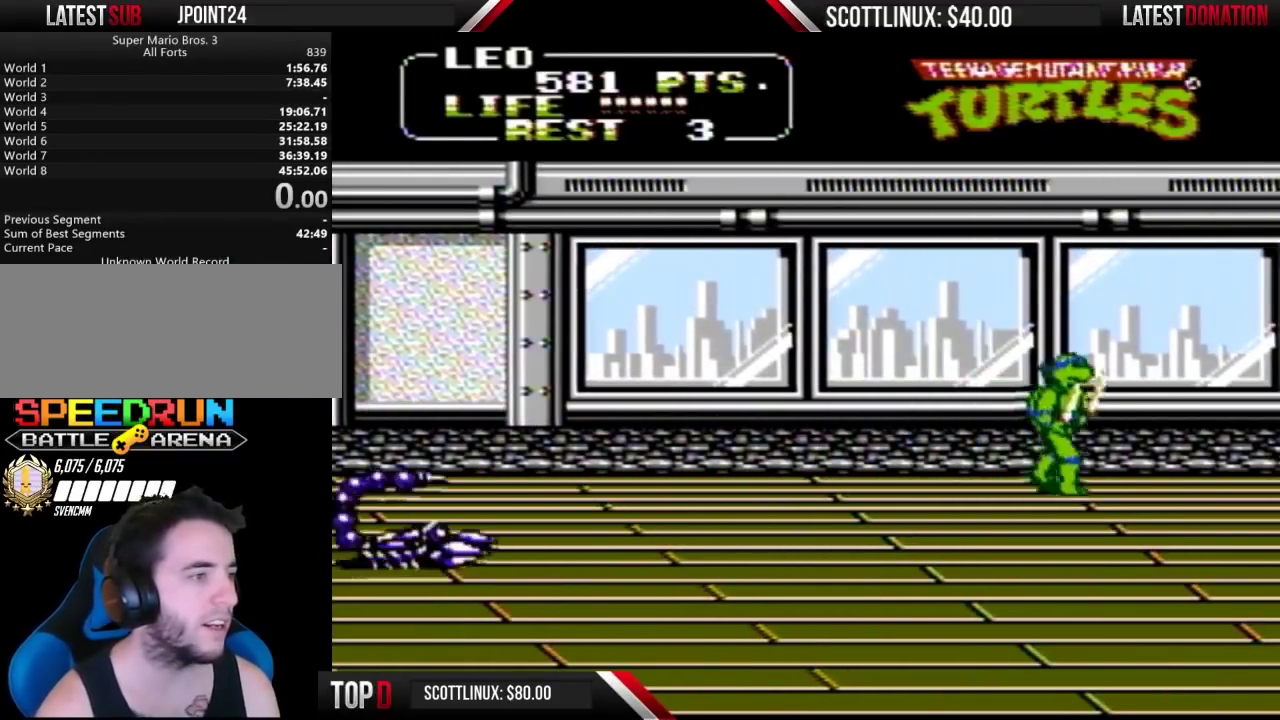
{"buttons": ["DPAD_RIGHT"], "events": [[33, "DPAD_RIGHT", "down"], [500, "DPAD_DOWN", "up"]]}
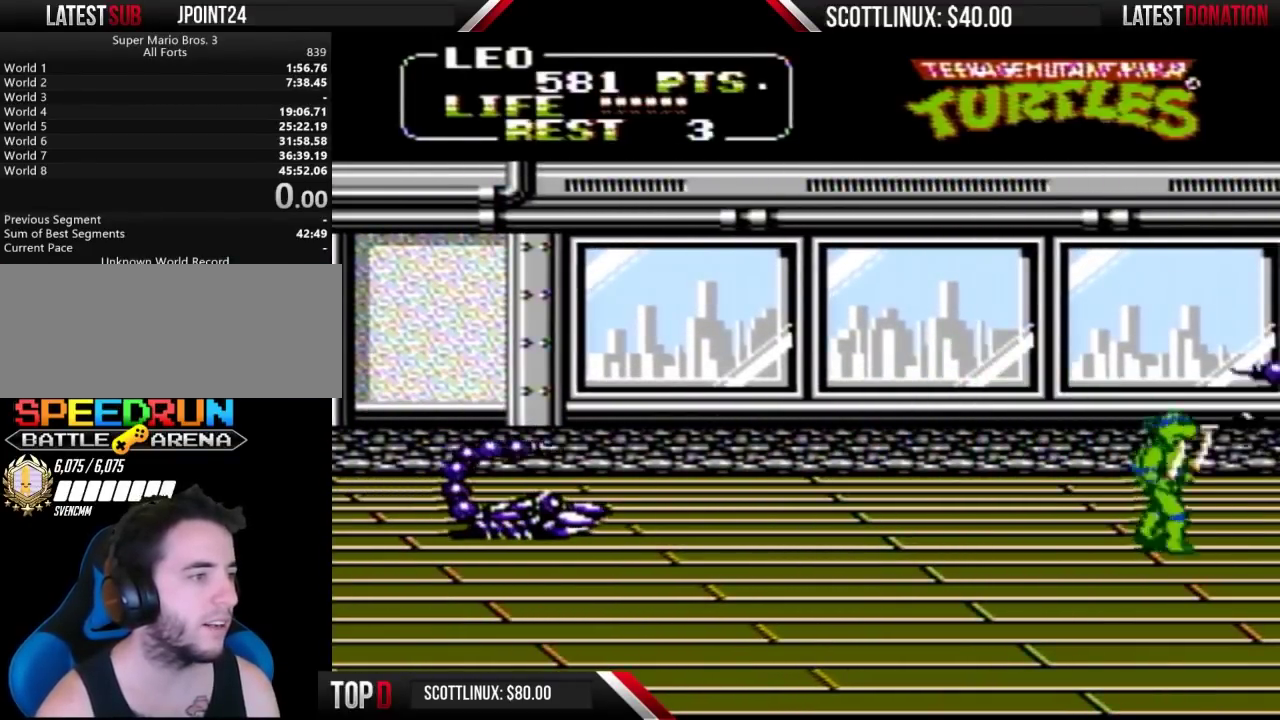
{"buttons": [], "events": [[100, "A", "down"], [133, "B", "down"], [200, "A", "up"], [200, "B", "up"], [400, "DPAD_RIGHT", "up"]]}
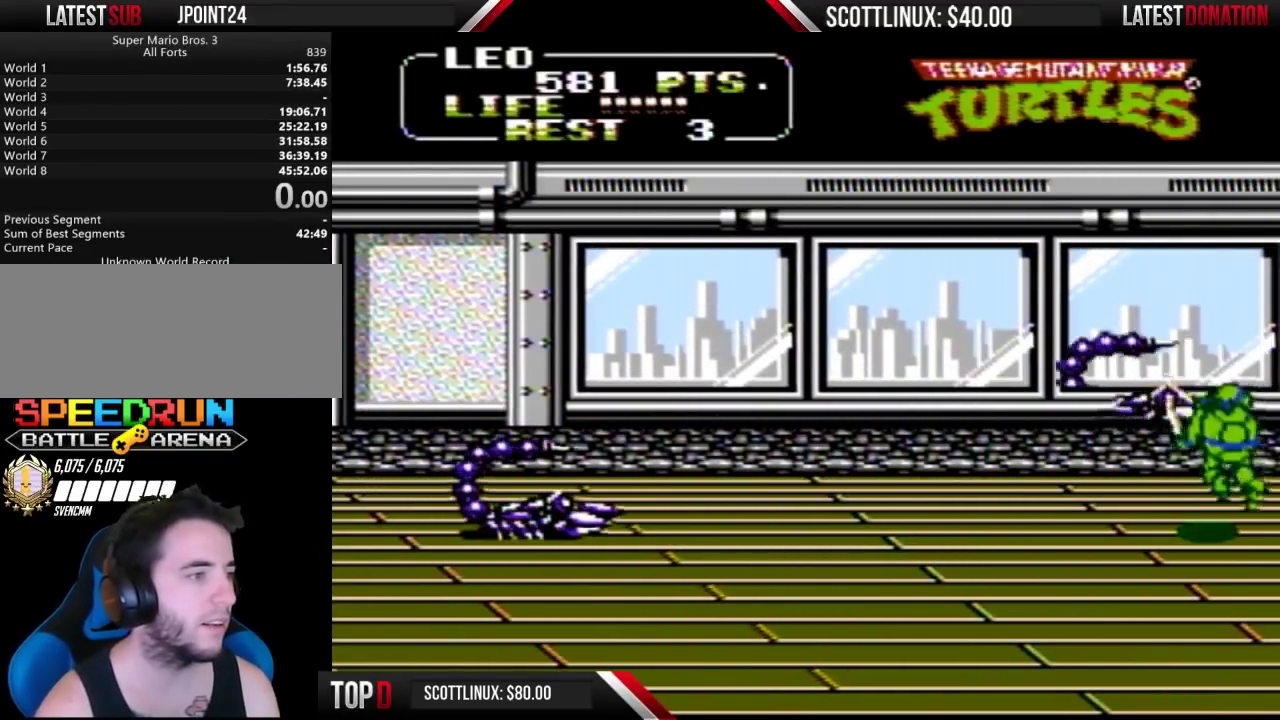
{"buttons": ["DPAD_UP"], "events": [[67, "DPAD_LEFT", "down"], [133, "DPAD_UP", "down"], [167, "DPAD_LEFT", "up"]]}
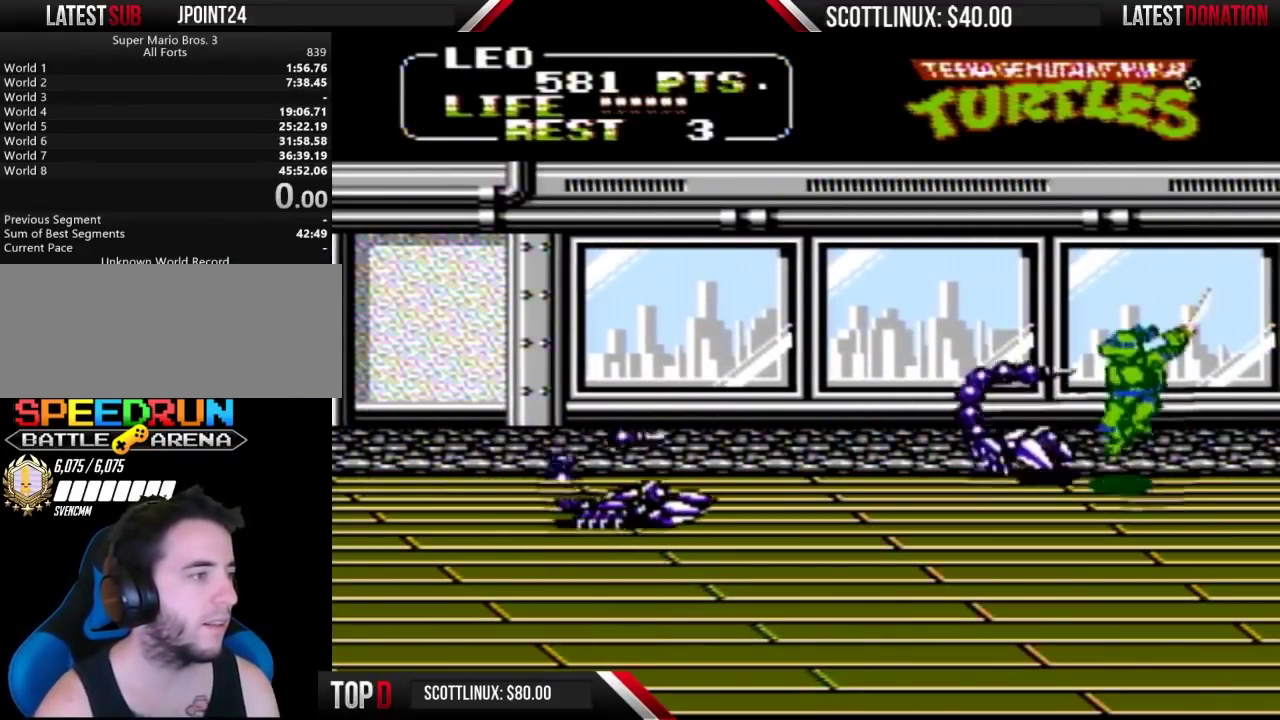
{"buttons": ["DPAD_LEFT"], "events": [[33, "A", "down"], [33, "DPAD_LEFT", "down"], [67, "B", "down"], [100, "A", "up"], [100, "DPAD_UP", "up"], [133, "B", "up"]]}
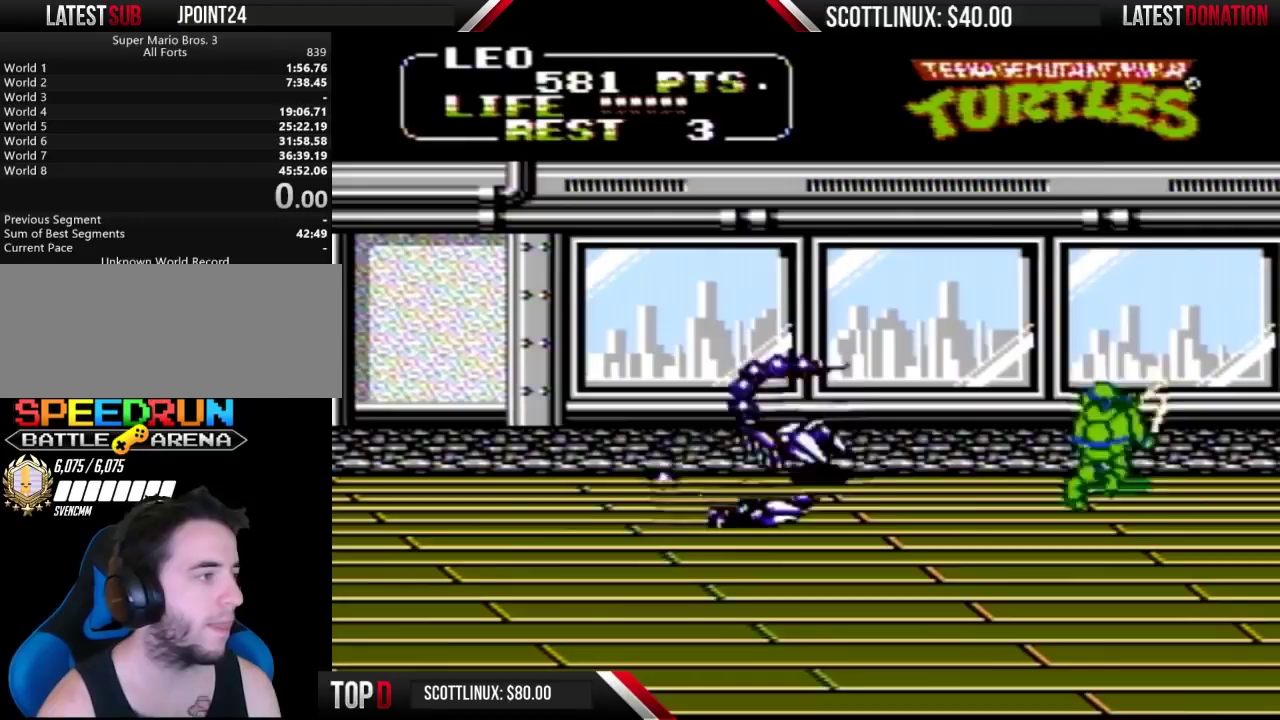
{"buttons": ["B", "DPAD_LEFT"], "events": [[167, "A", "down"], [233, "A", "up"], [400, "B", "down"]]}
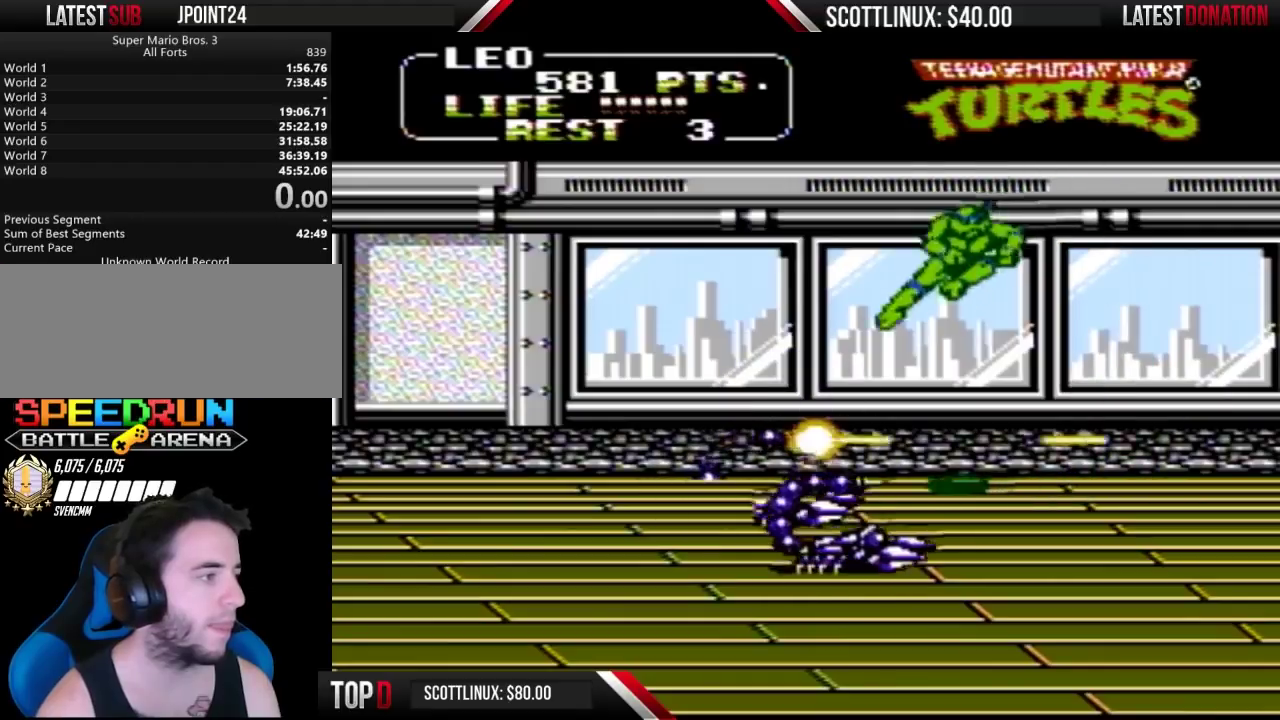
{"buttons": ["DPAD_LEFT"], "events": [[333, "B", "up"]]}
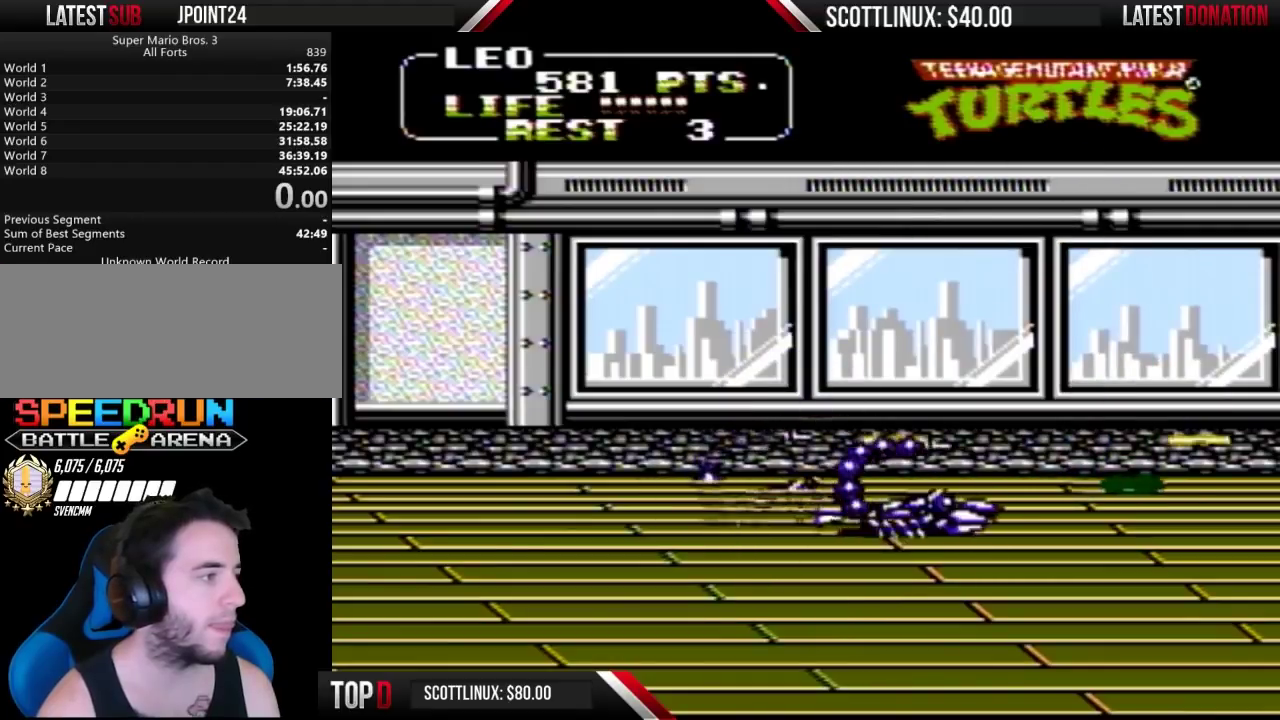
{"buttons": [], "events": [[133, "DPAD_LEFT", "up"]]}
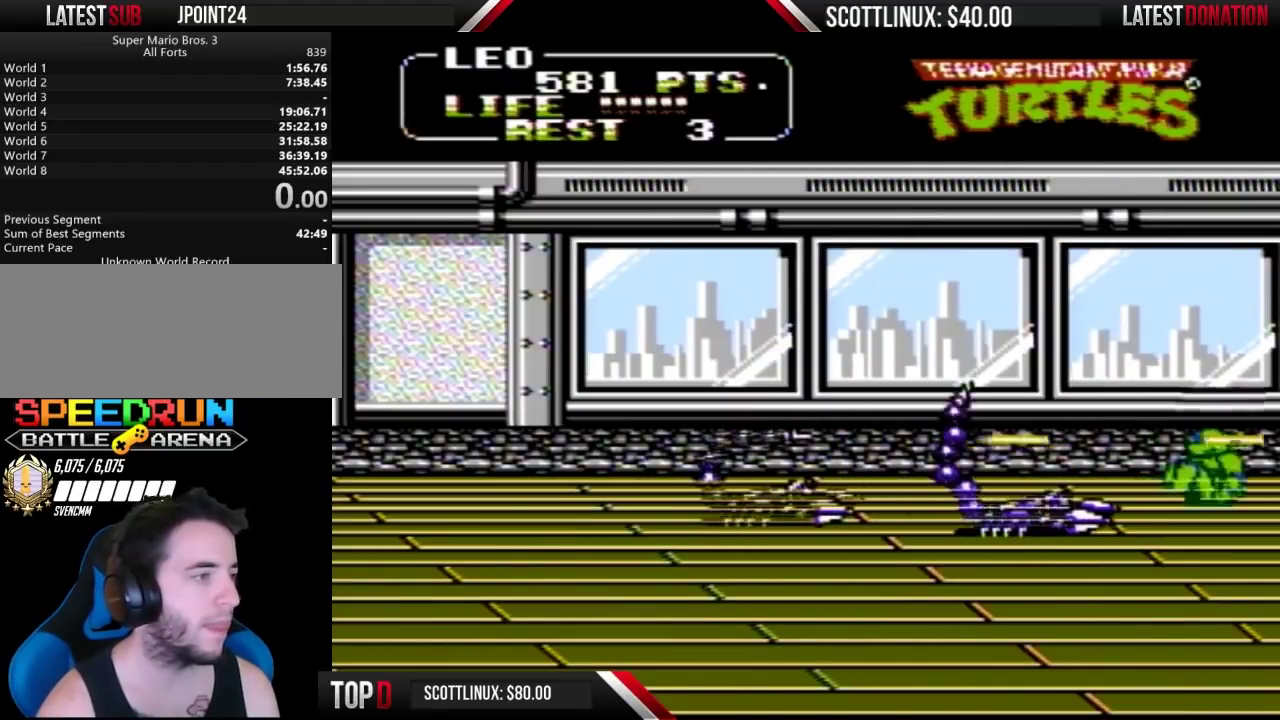
{"buttons": ["DPAD_UP", "DPAD_LEFT"], "events": [[133, "DPAD_UP", "down"], [367, "DPAD_LEFT", "down"]]}
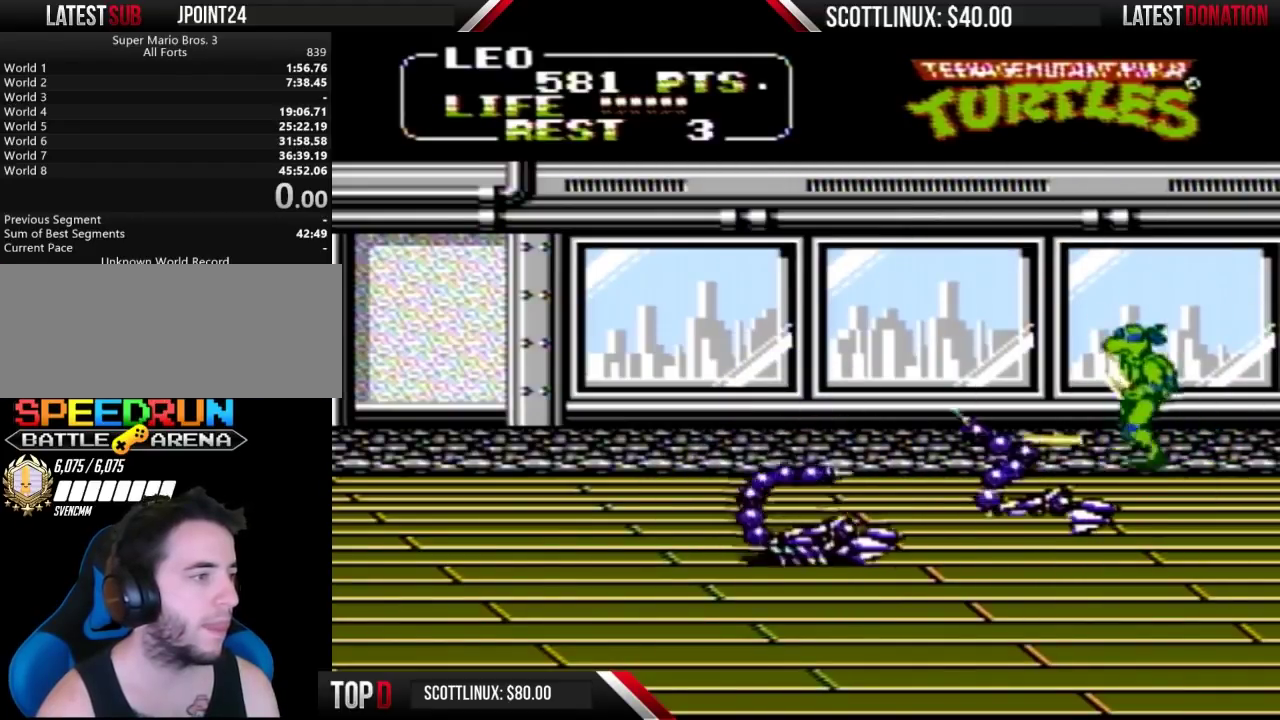
{"buttons": ["DPAD_LEFT"], "events": [[400, "DPAD_UP", "up"]]}
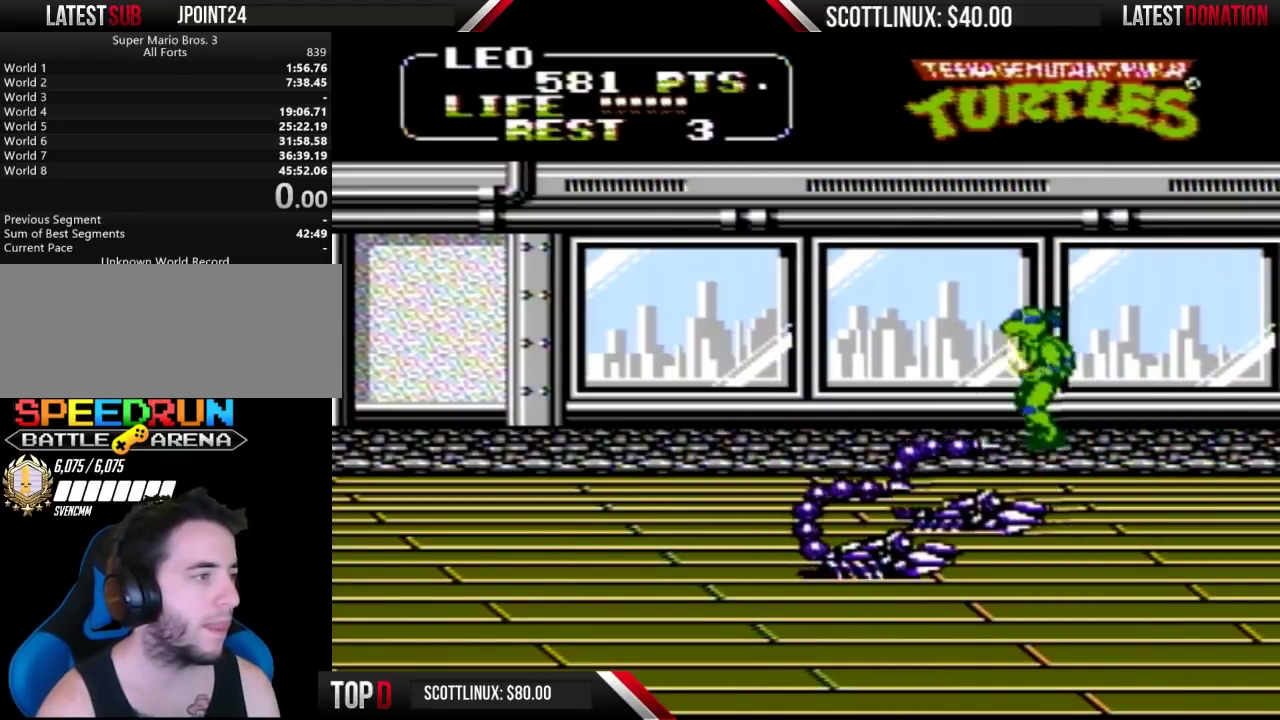
{"buttons": ["DPAD_DOWN", "DPAD_LEFT"], "events": [[233, "DPAD_DOWN", "down"]]}
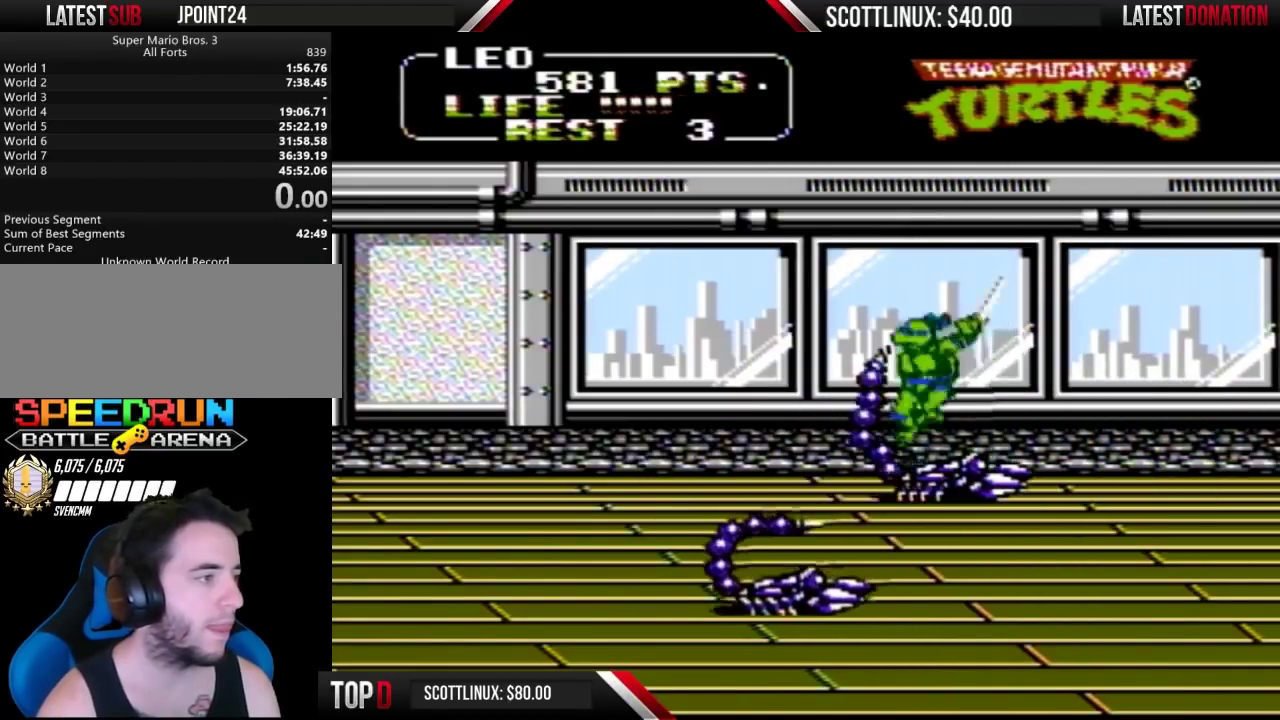
{"buttons": ["DPAD_DOWN", "DPAD_LEFT"], "events": [[33, "A", "down"], [67, "B", "down"], [133, "A", "up"], [133, "B", "up"], [400, "DPAD_DOWN", "up"], [500, "DPAD_DOWN", "down"]]}
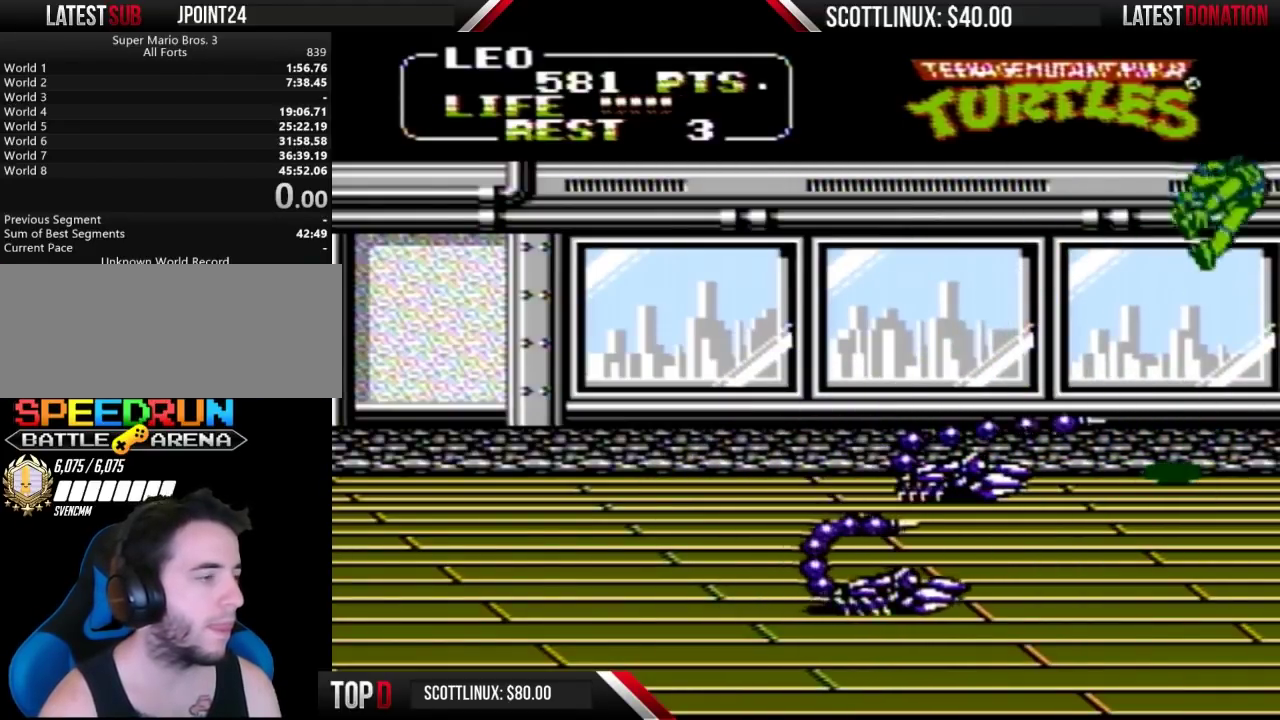
{"buttons": ["DPAD_DOWN", "DPAD_LEFT"], "events": [[100, "DPAD_LEFT", "up"], [267, "DPAD_LEFT", "down"]]}
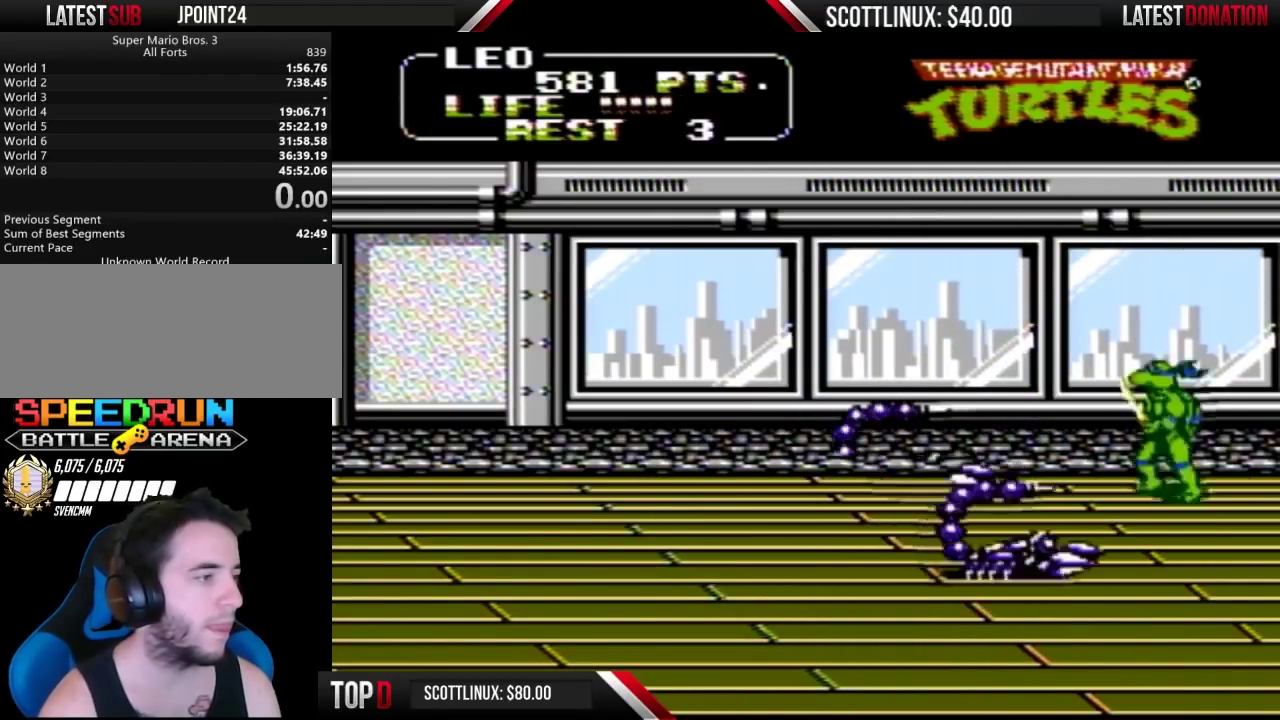
{"buttons": ["DPAD_DOWN", "DPAD_LEFT"], "events": [[133, "A", "down"], [133, "B", "down"], [200, "A", "up"], [233, "B", "up"]]}
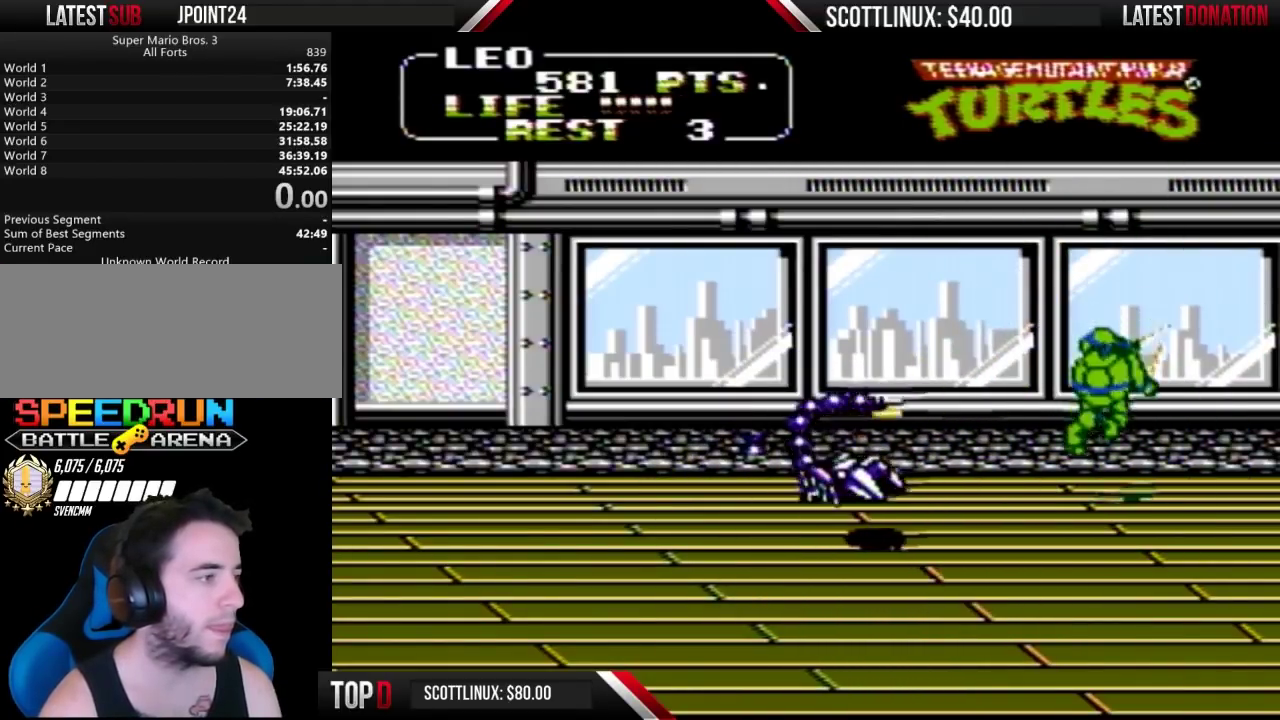
{"buttons": ["DPAD_DOWN"], "events": [[100, "DPAD_DOWN", "up"], [233, "DPAD_DOWN", "down"], [300, "DPAD_LEFT", "up"]]}